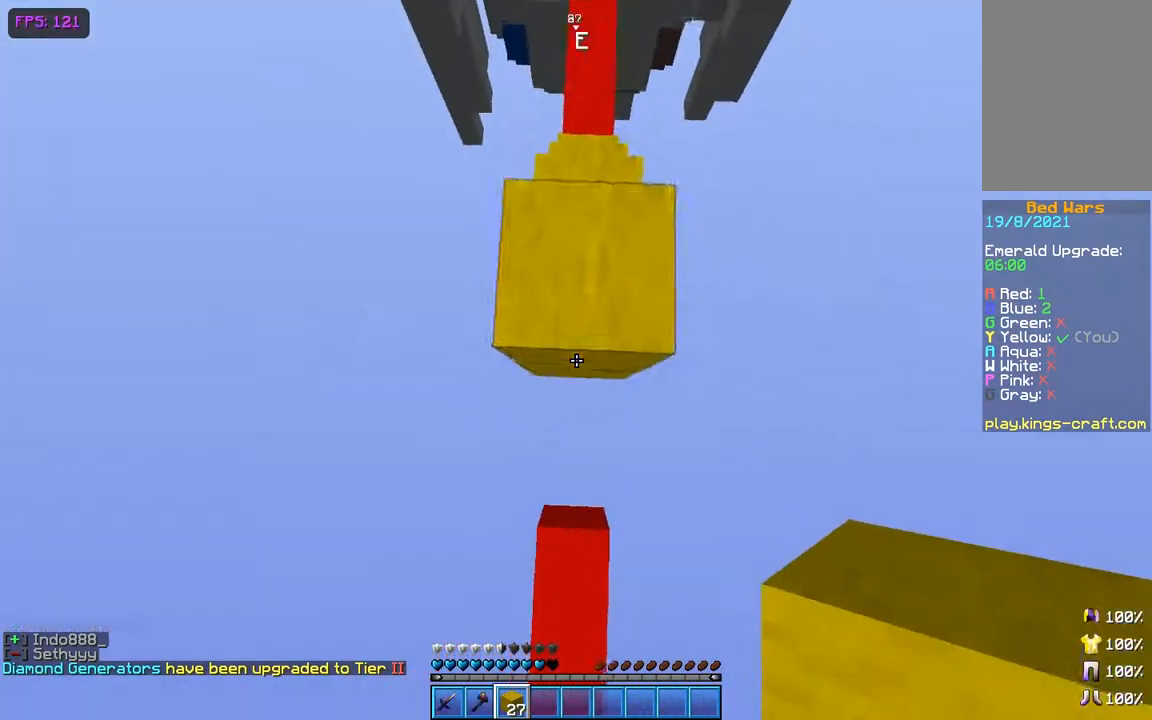
Gameplay with keyboard and mouse; each line is a JSON object with the keys and mouse buttons held at the frame after it. "events" lists presses ("down") and releases ("up") of "a", "d", "s", "space", "w", "mouse_left" and "mouse_right" between this image and that frame as [ms after this image, input, new state], when the widget could be followed in between. "mouse_left", "mouse_right" = the "left", "right" buttons of the "mouse" list. No other keys are recorded. Fast repeated clicks can show as one long hold. Not read: mouse_move.
{"keys": ["a", "s", "space"], "mouse": ["right"], "events": [[83, "d", "up"], [83, "s", "up"], [150, "s", "down"], [367, "a", "down"], [367, "mouse_right", "up"], [467, "mouse_right", "down"]]}
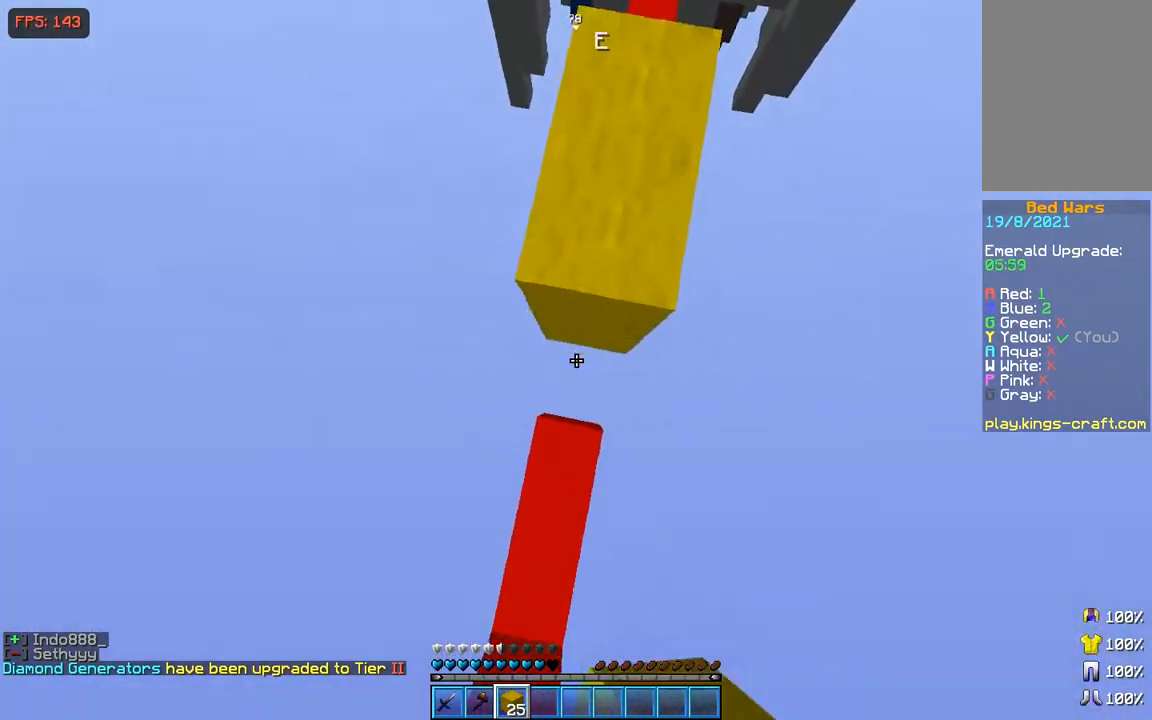
{"keys": [], "mouse": [], "events": [[17, "mouse_right", "up"], [100, "mouse_right", "down"], [167, "a", "up"], [167, "mouse_right", "up"], [267, "s", "up"], [317, "mouse_right", "down"], [384, "space", "up"], [434, "mouse_right", "up"]]}
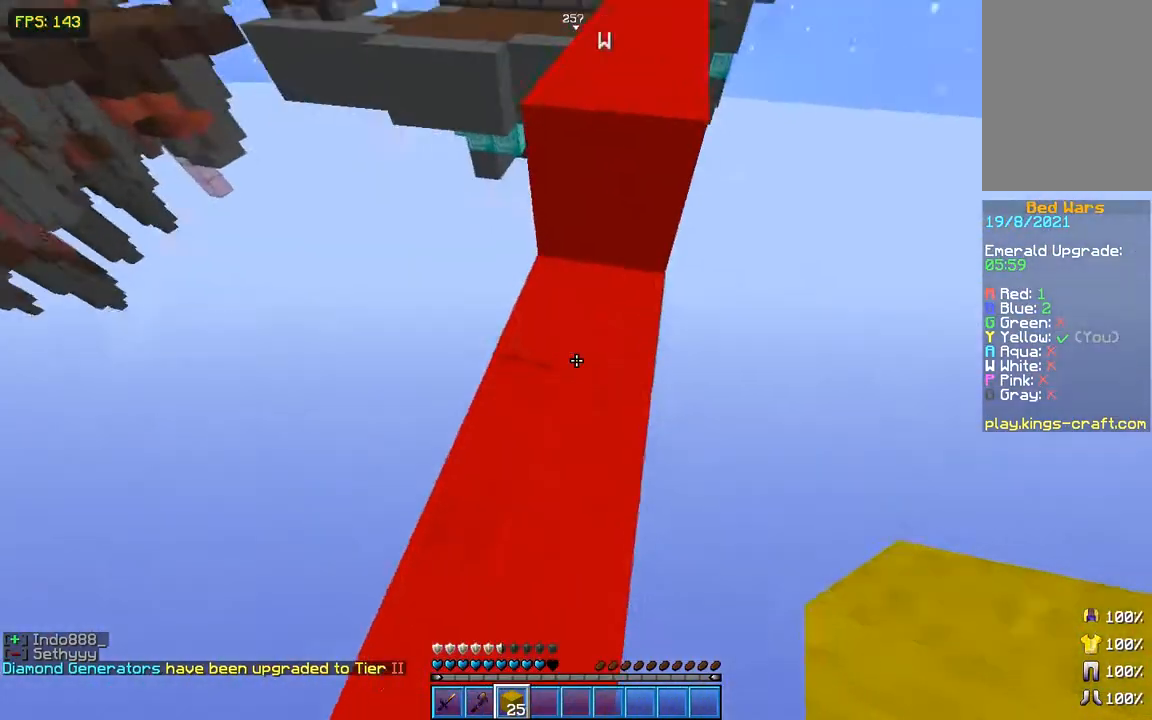
{"keys": ["w"], "mouse": [], "events": [[66, "w", "down"], [217, "space", "down"], [367, "space", "up"]]}
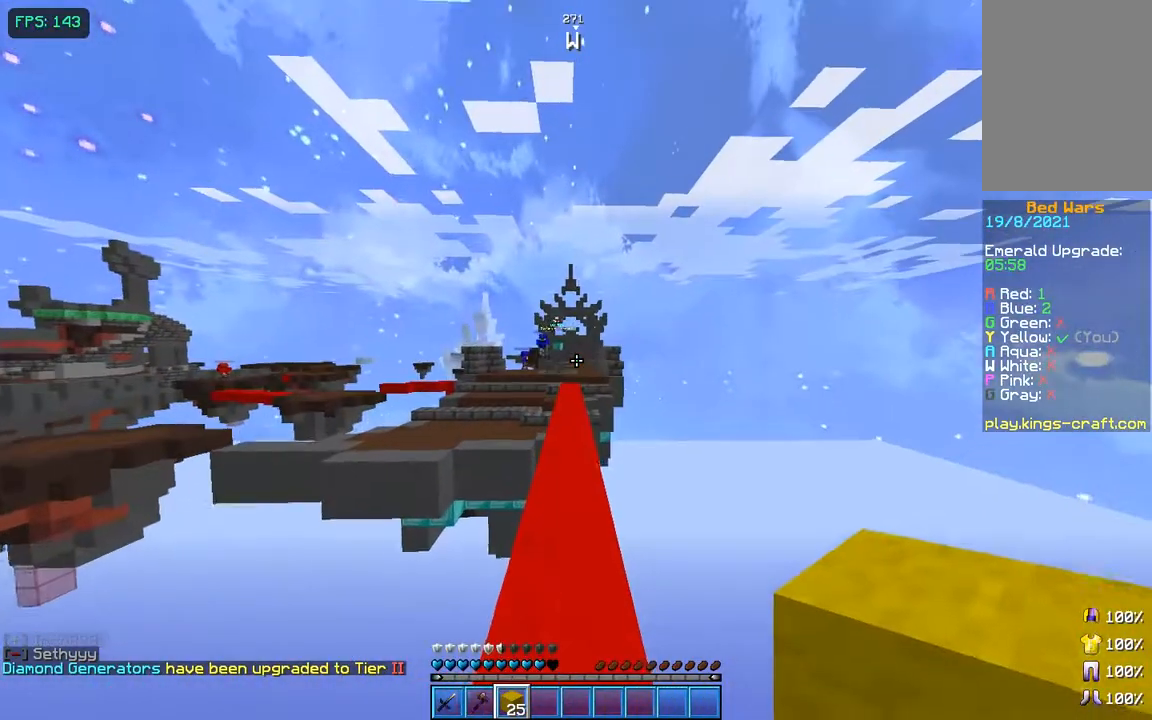
{"keys": ["space", "w"], "mouse": [], "events": [[17, "mouse_left", "down"], [67, "mouse_left", "up"], [67, "space", "down"], [167, "mouse_left", "down"], [217, "mouse_left", "up"]]}
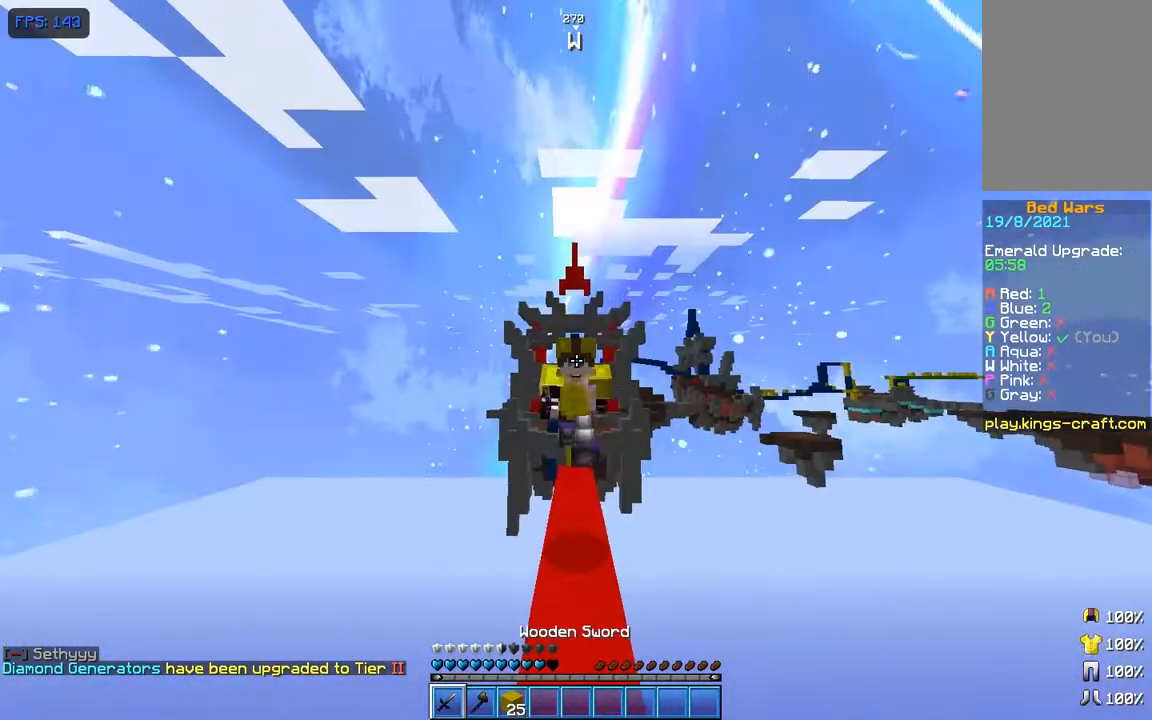
{"keys": ["space", "w"], "mouse": [], "events": []}
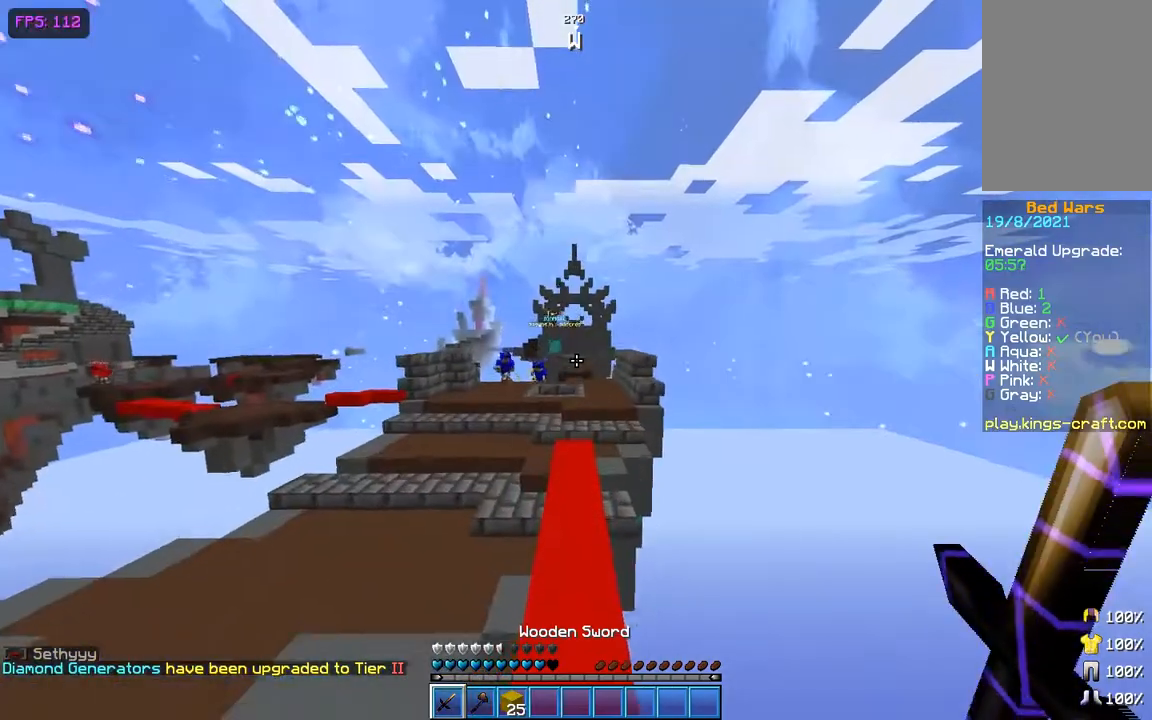
{"keys": ["s"], "mouse": [], "events": [[34, "space", "up"], [451, "w", "up"], [501, "s", "down"]]}
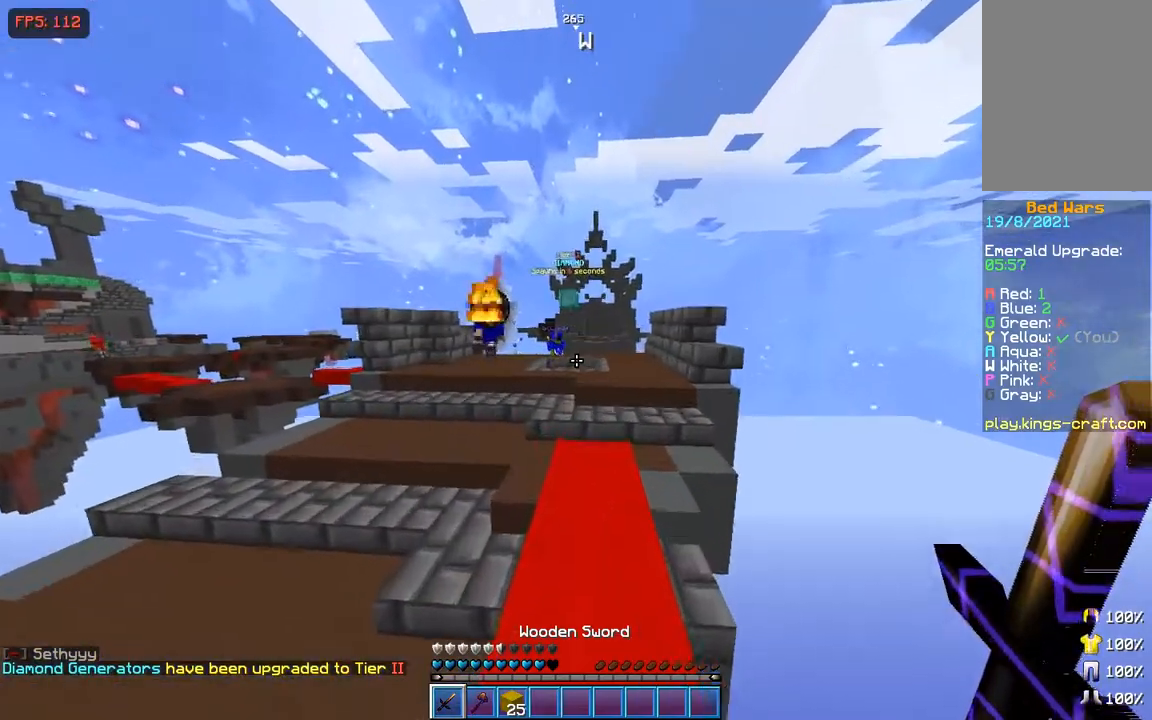
{"keys": ["s", "space"], "mouse": ["right"], "events": [[367, "mouse_right", "down"], [417, "mouse_right", "up"], [467, "mouse_right", "down"], [467, "space", "down"]]}
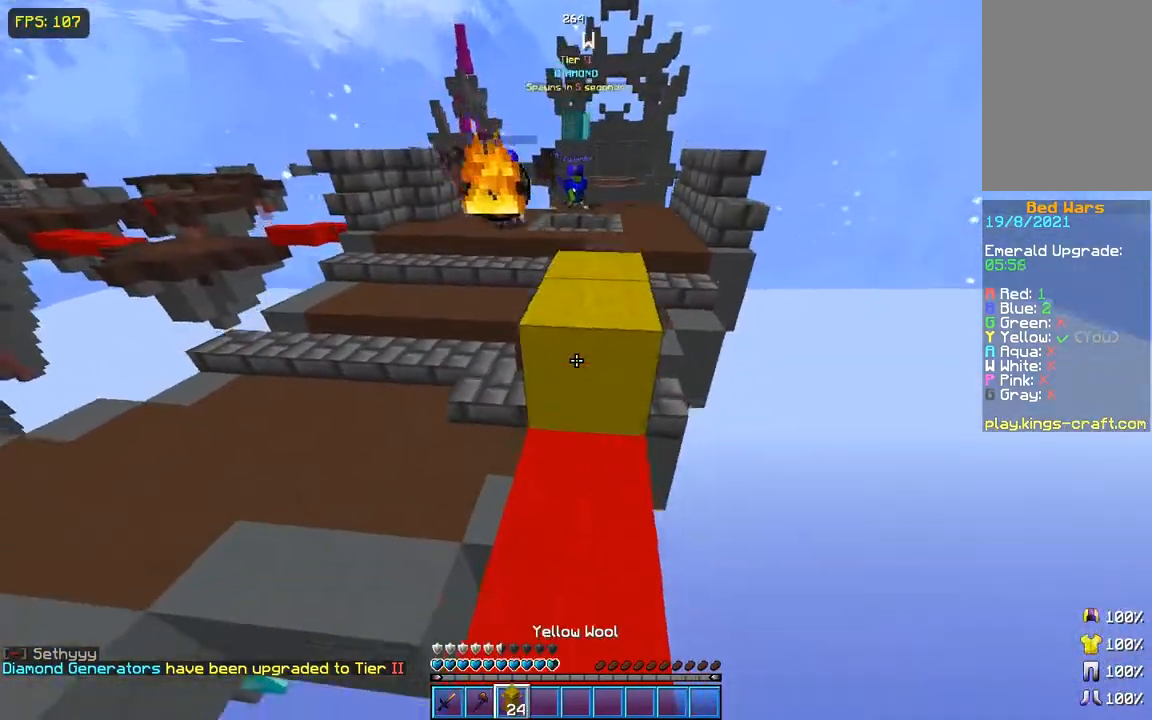
{"keys": ["space"], "mouse": ["right"], "events": [[17, "mouse_right", "up"], [134, "mouse_right", "down"], [167, "mouse_right", "up"], [234, "mouse_right", "down"], [234, "s", "up"], [334, "mouse_right", "up"], [351, "mouse_right", "down"], [467, "mouse_right", "up"], [501, "mouse_right", "down"]]}
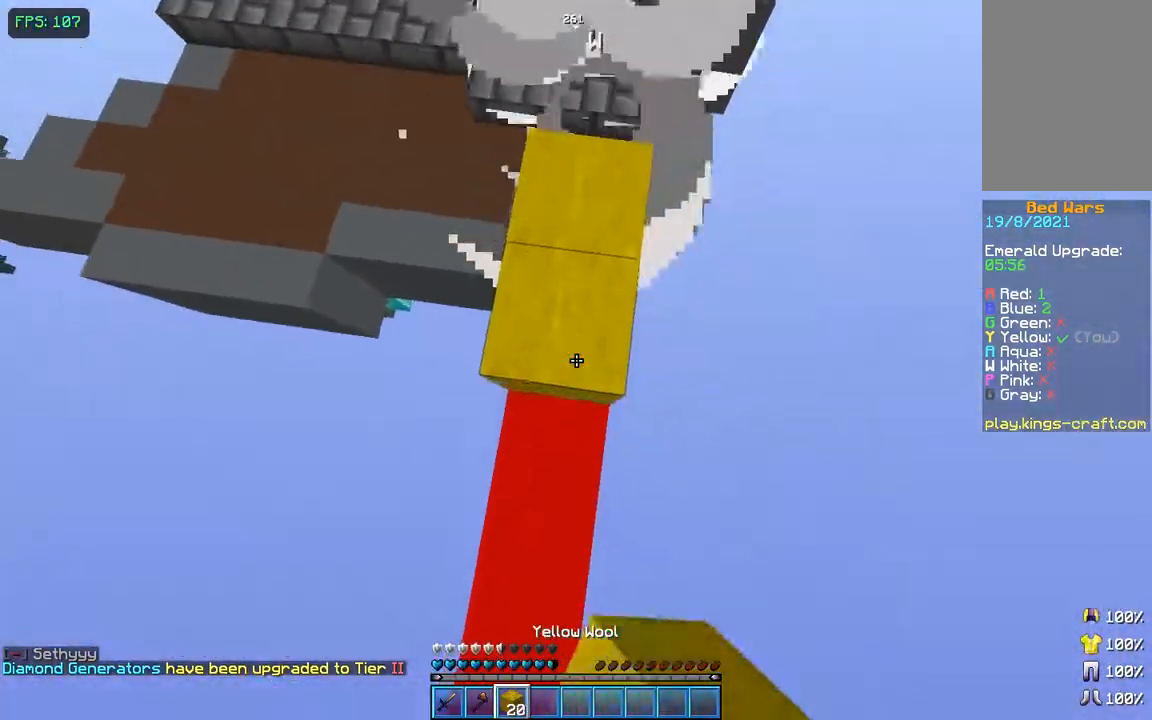
{"keys": ["w"], "mouse": [], "events": [[33, "mouse_right", "up"], [166, "mouse_right", "down"], [217, "mouse_right", "up"], [267, "space", "up"], [267, "w", "down"]]}
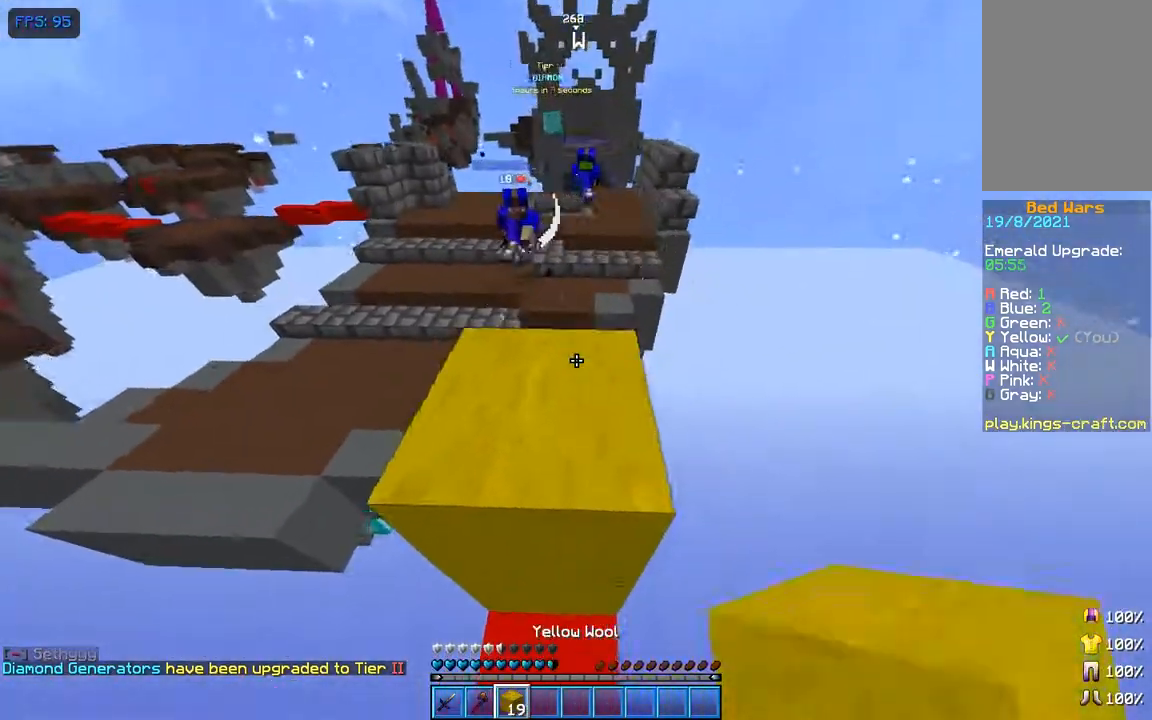
{"keys": ["space", "w"], "mouse": [], "events": [[84, "space", "down"], [284, "space", "up"], [368, "mouse_right", "down"], [418, "mouse_right", "up"], [418, "space", "down"]]}
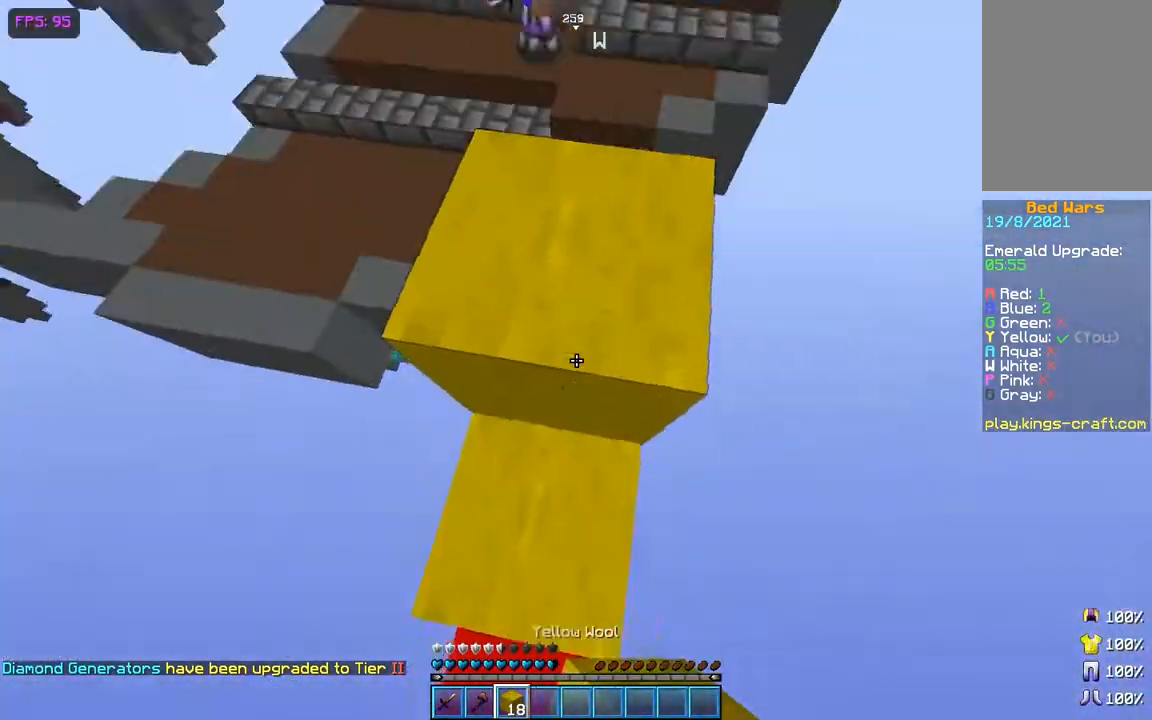
{"keys": ["w"], "mouse": [], "events": [[317, "space", "up"]]}
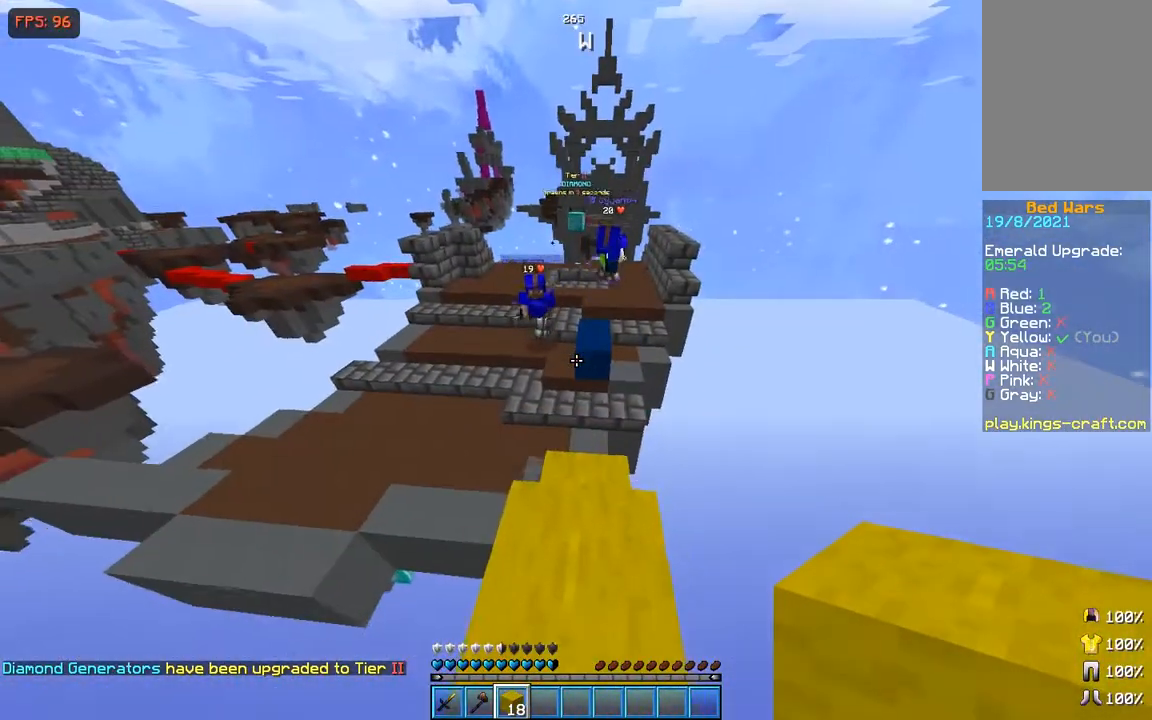
{"keys": ["space"], "mouse": [], "events": [[84, "w", "up"], [167, "s", "down"], [284, "s", "up"], [368, "space", "down"]]}
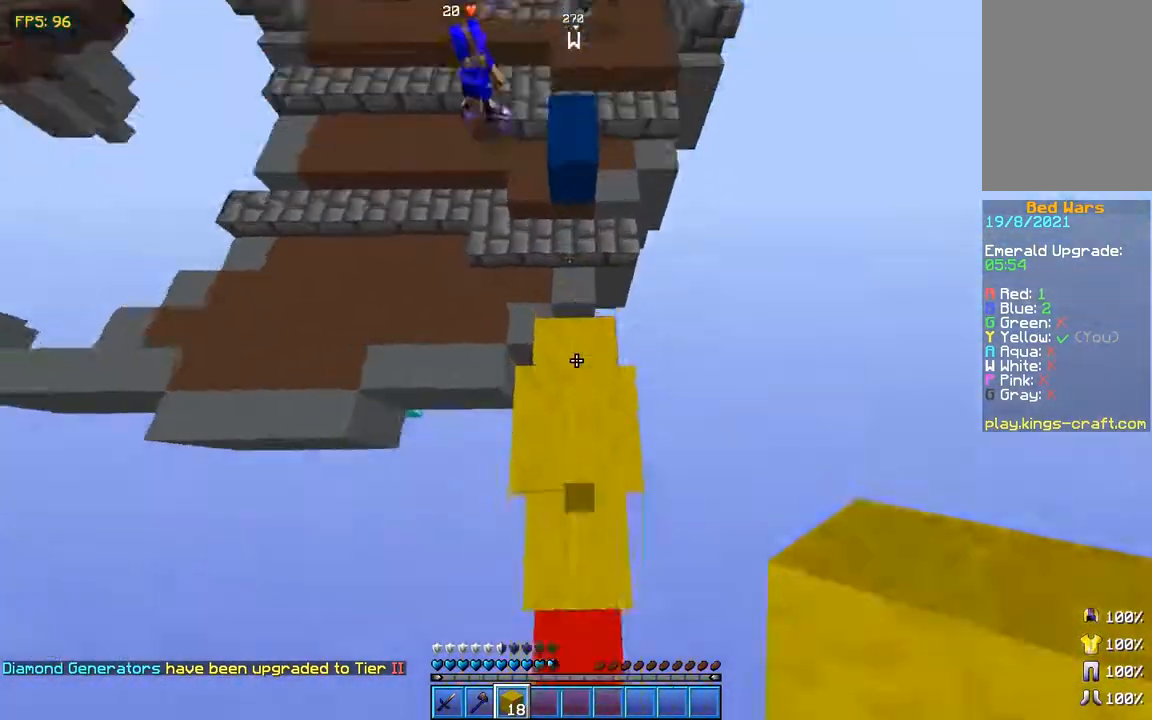
{"keys": ["w"], "mouse": [], "events": [[33, "mouse_right", "down"], [33, "space", "up"], [83, "mouse_right", "up"], [234, "w", "down"]]}
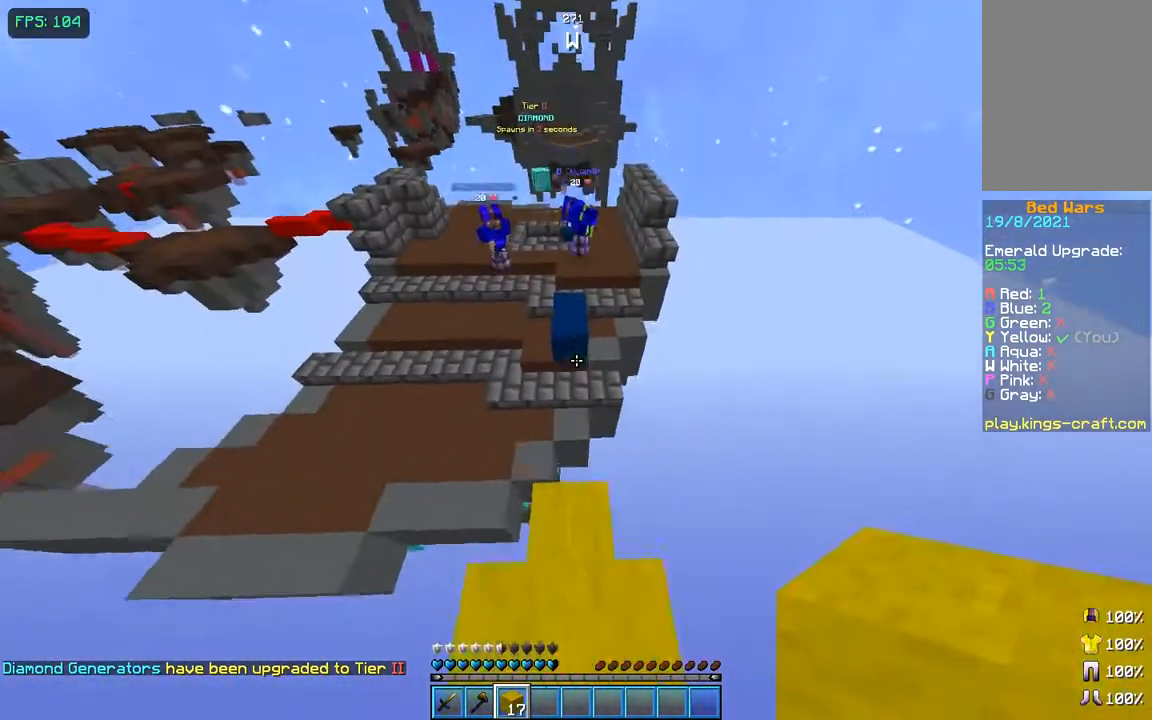
{"keys": ["w"], "mouse": [], "events": [[17, "space", "down"], [217, "space", "up"]]}
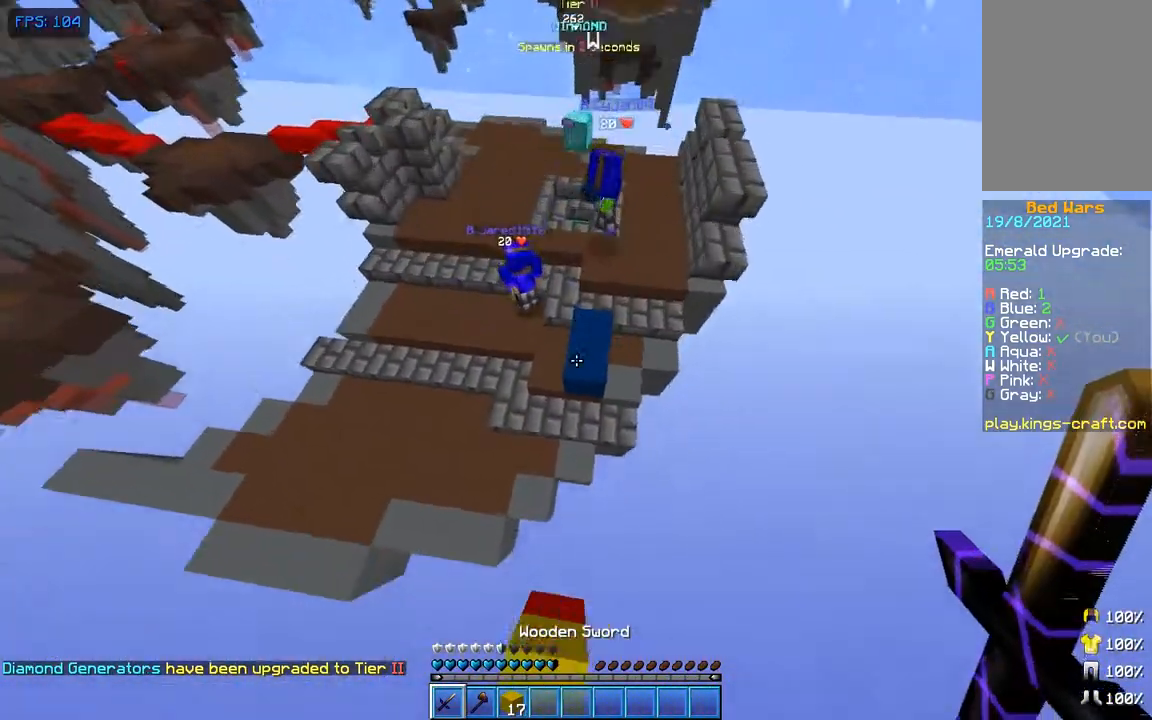
{"keys": ["space", "w"], "mouse": ["left"], "events": [[183, "mouse_right", "down"], [234, "mouse_right", "up"], [284, "mouse_right", "down"], [284, "space", "down"], [400, "mouse_right", "up"], [484, "mouse_left", "down"]]}
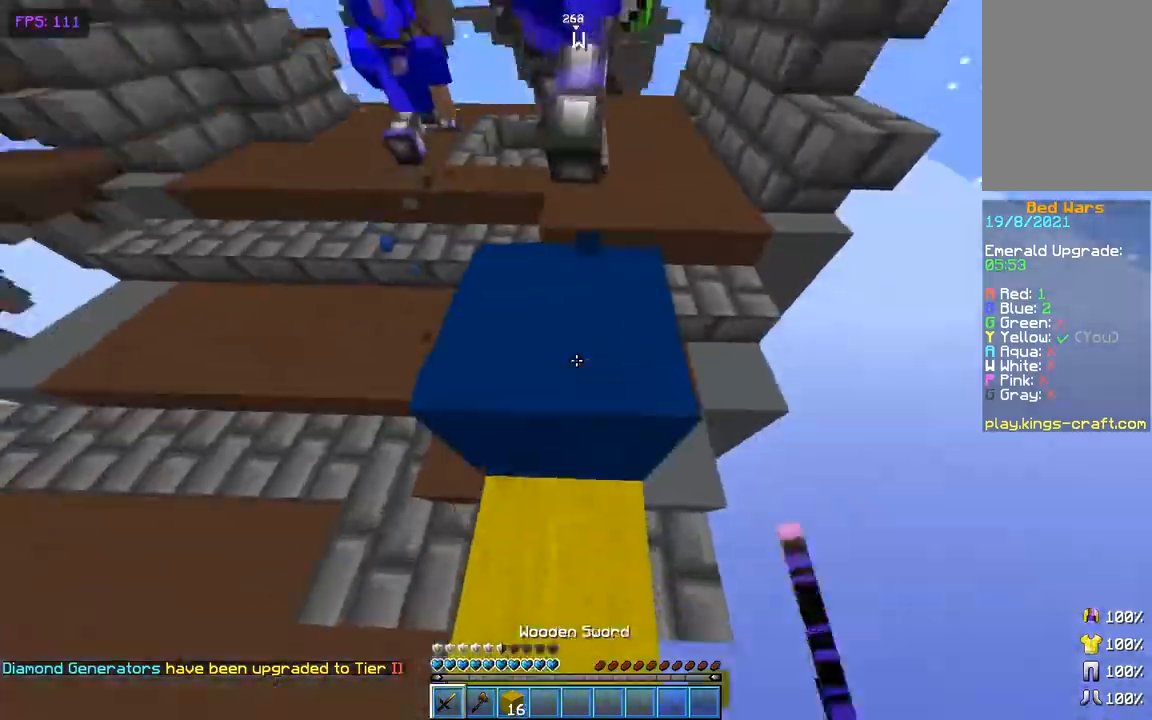
{"keys": ["a", "w"], "mouse": [], "events": [[34, "mouse_left", "up"], [84, "mouse_left", "down"], [84, "space", "up"], [134, "mouse_left", "up"], [217, "mouse_left", "down"], [251, "mouse_left", "up"], [434, "a", "down"]]}
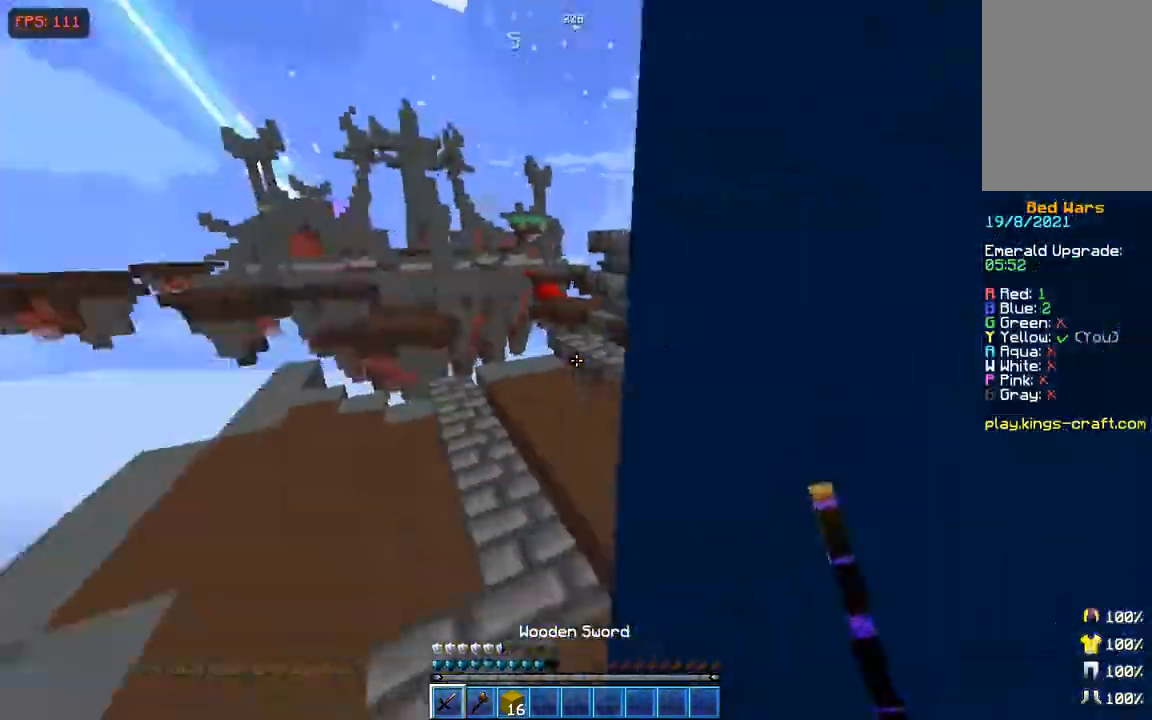
{"keys": ["a", "w"], "mouse": ["left"], "events": [[234, "space", "down"], [284, "mouse_left", "down"], [317, "mouse_left", "up"], [367, "space", "up"], [484, "mouse_left", "down"]]}
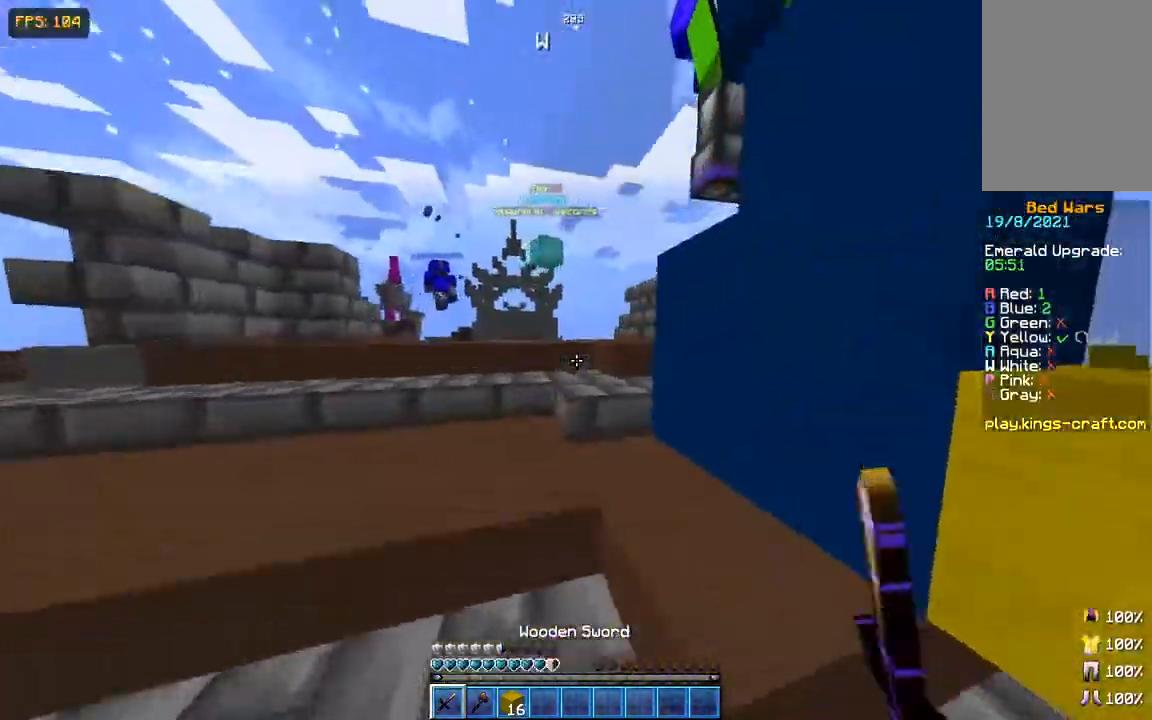
{"keys": ["a", "w"], "mouse": ["left"], "events": [[17, "mouse_left", "up"], [84, "mouse_left", "down"], [84, "space", "down"], [134, "mouse_left", "up"], [184, "mouse_left", "down"], [217, "space", "up"], [234, "mouse_left", "up"], [317, "mouse_left", "down"], [384, "mouse_left", "up"], [468, "mouse_left", "down"]]}
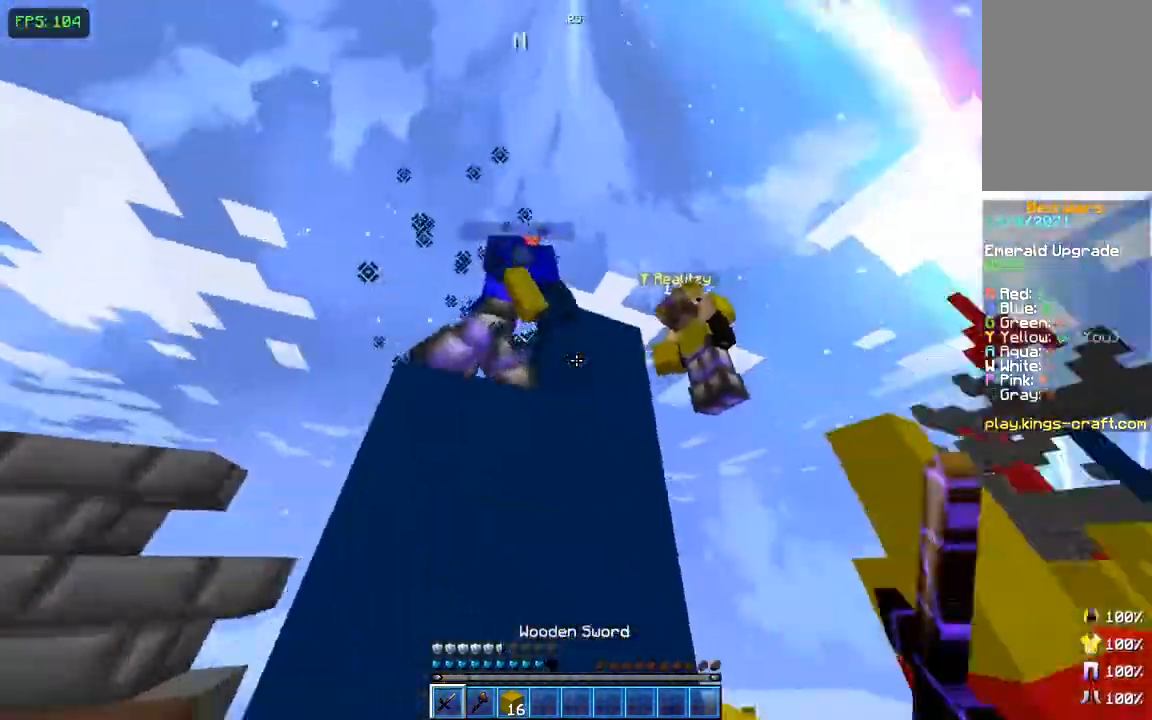
{"keys": ["a", "w"], "mouse": ["left"], "events": [[33, "mouse_left", "up"], [83, "space", "down"], [183, "space", "up"], [217, "mouse_left", "down"], [367, "mouse_left", "up"], [450, "mouse_left", "down"]]}
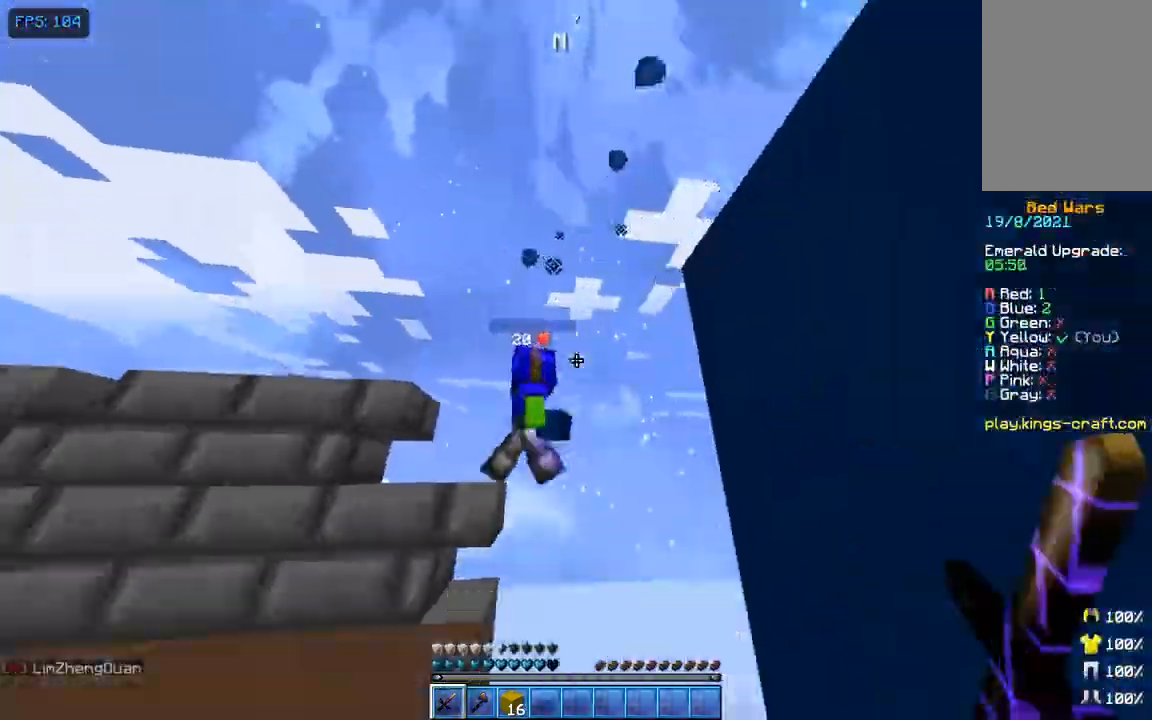
{"keys": ["a", "w"], "mouse": [], "events": [[84, "mouse_left", "up"], [167, "mouse_left", "down"], [234, "mouse_left", "up"], [284, "mouse_left", "down"], [334, "mouse_left", "up"]]}